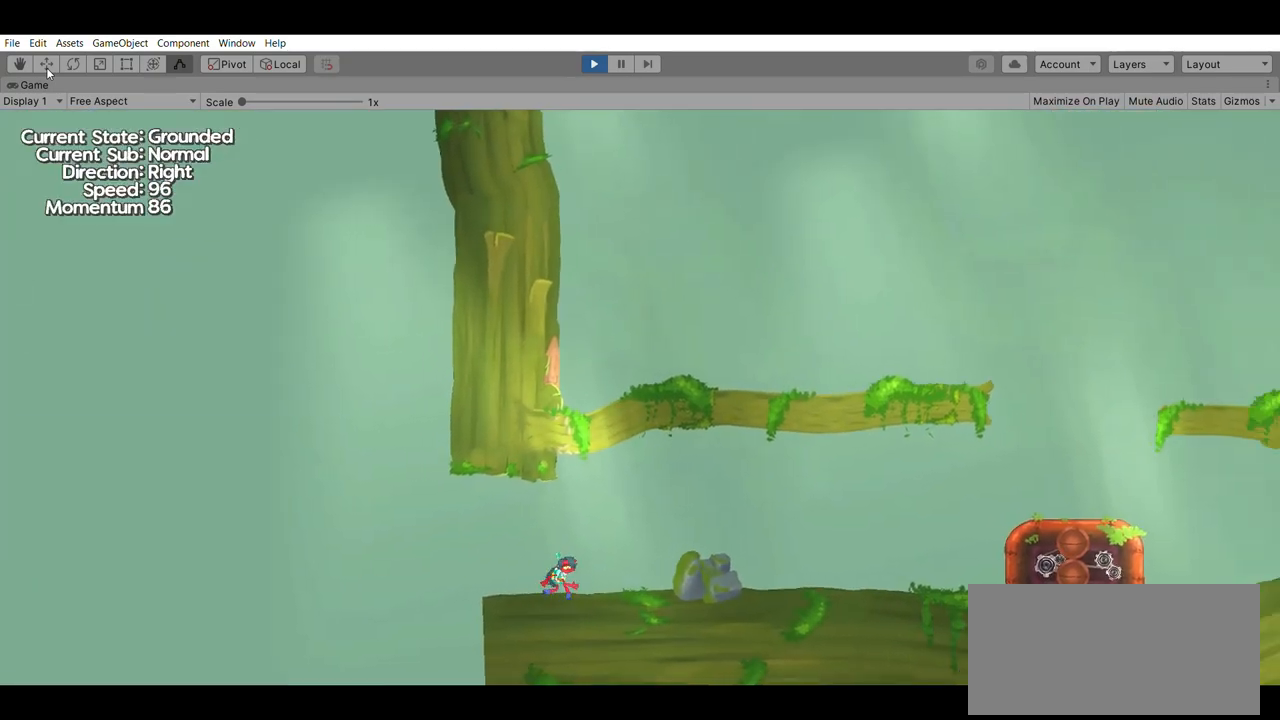
Gameplay with a controller (Xbox layout); each line is a JSON object with the inputs held at the frame after it. "events" lists button and stick changes between this image and that frame as [ms after this image, input, new state], when the widget could be followed in between. Not read: DPAD_DOWN DPAD_LEFT DPAD_RIGHT DPAD_UP L2 L3 R2 R3 SELECT START right_stick.
{"buttons": [], "left_stick": "right", "events": [[67, "A", "down"], [300, "A", "up"], [300, "X", "down"], [433, "X", "up"]]}
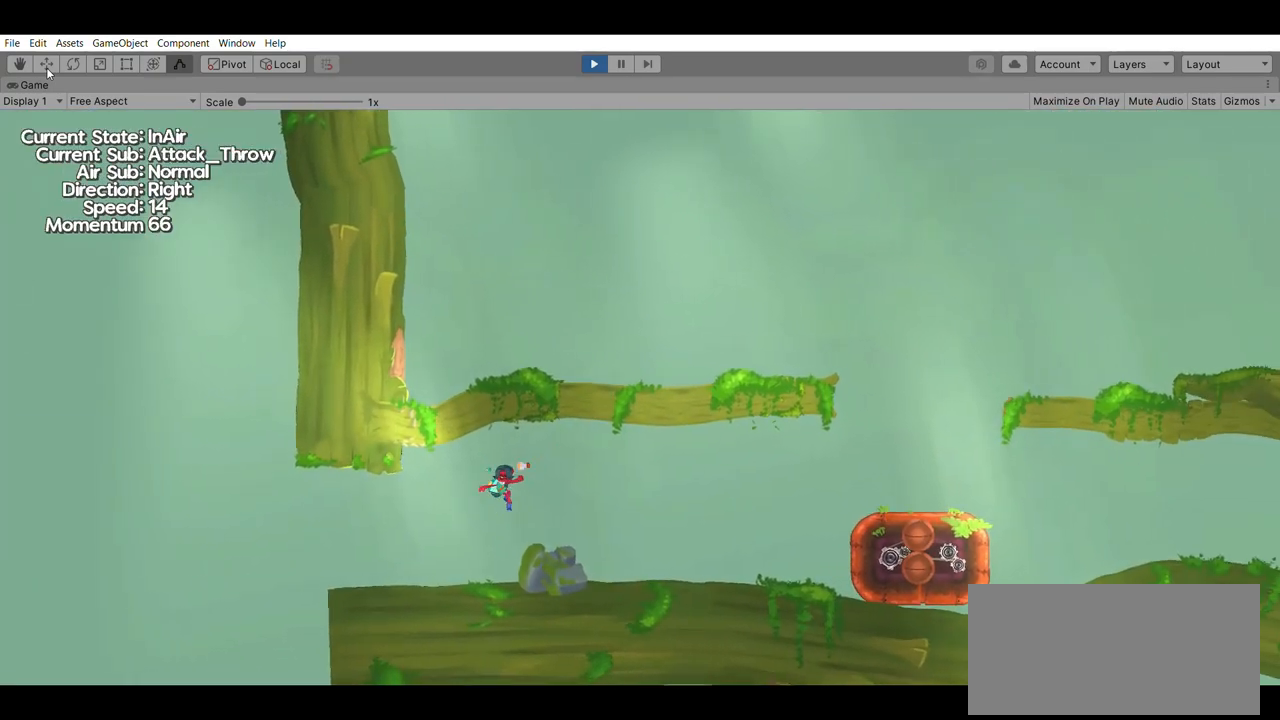
{"buttons": ["X"], "left_stick": "right", "events": [[67, "X", "down"], [167, "X", "up"], [300, "X", "down"], [400, "X", "up"], [500, "X", "down"]]}
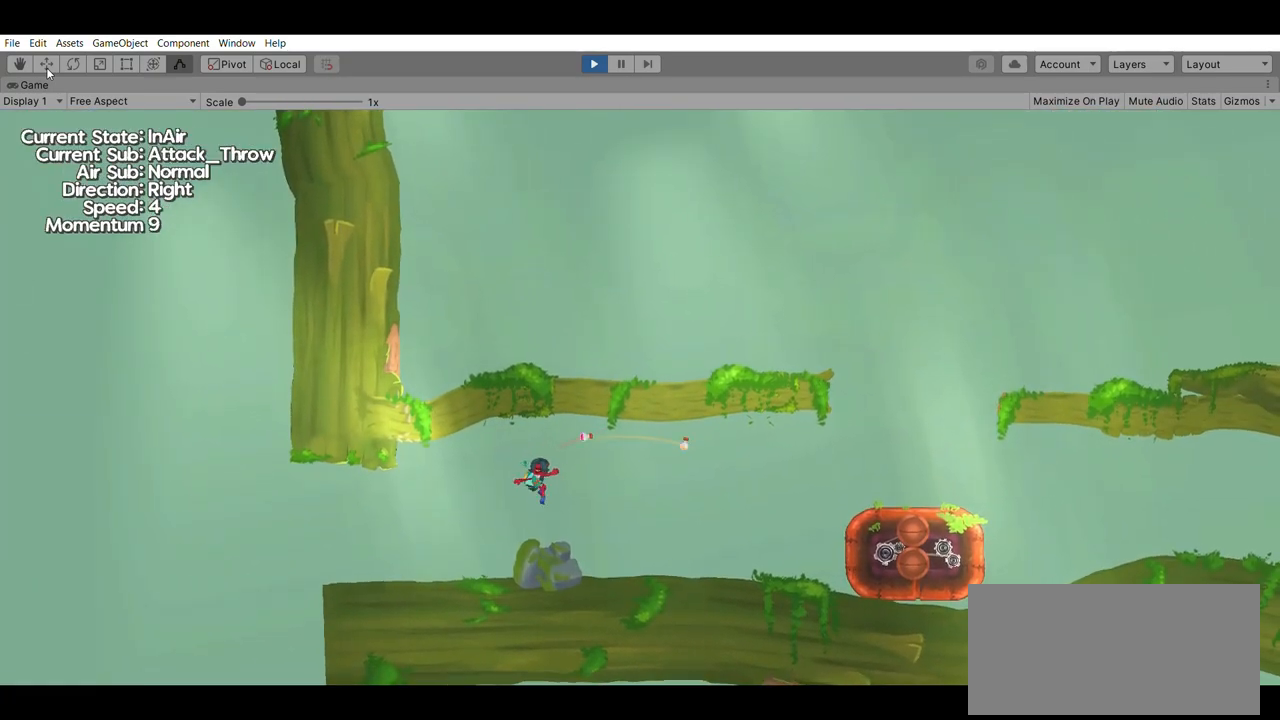
{"buttons": [], "left_stick": "right", "events": [[133, "X", "up"]]}
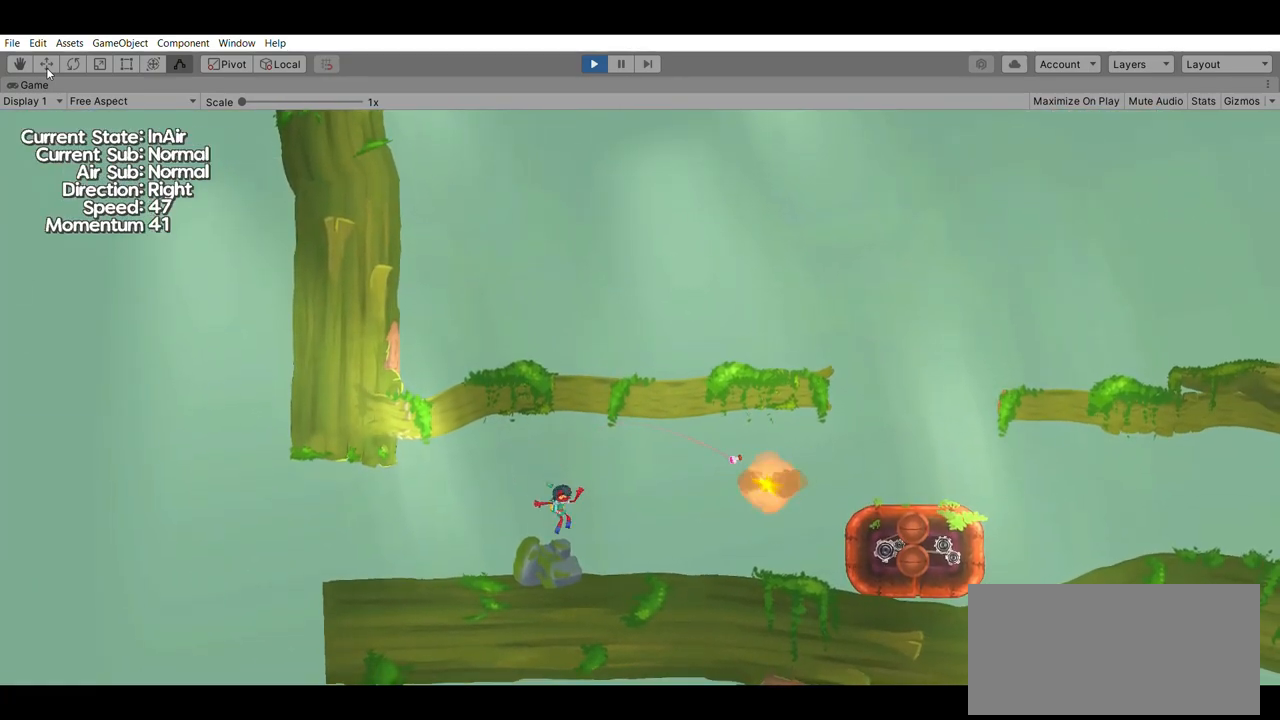
{"buttons": [], "left_stick": "right", "events": [[33, "left_stick", "center"], [333, "left_stick", "right"]]}
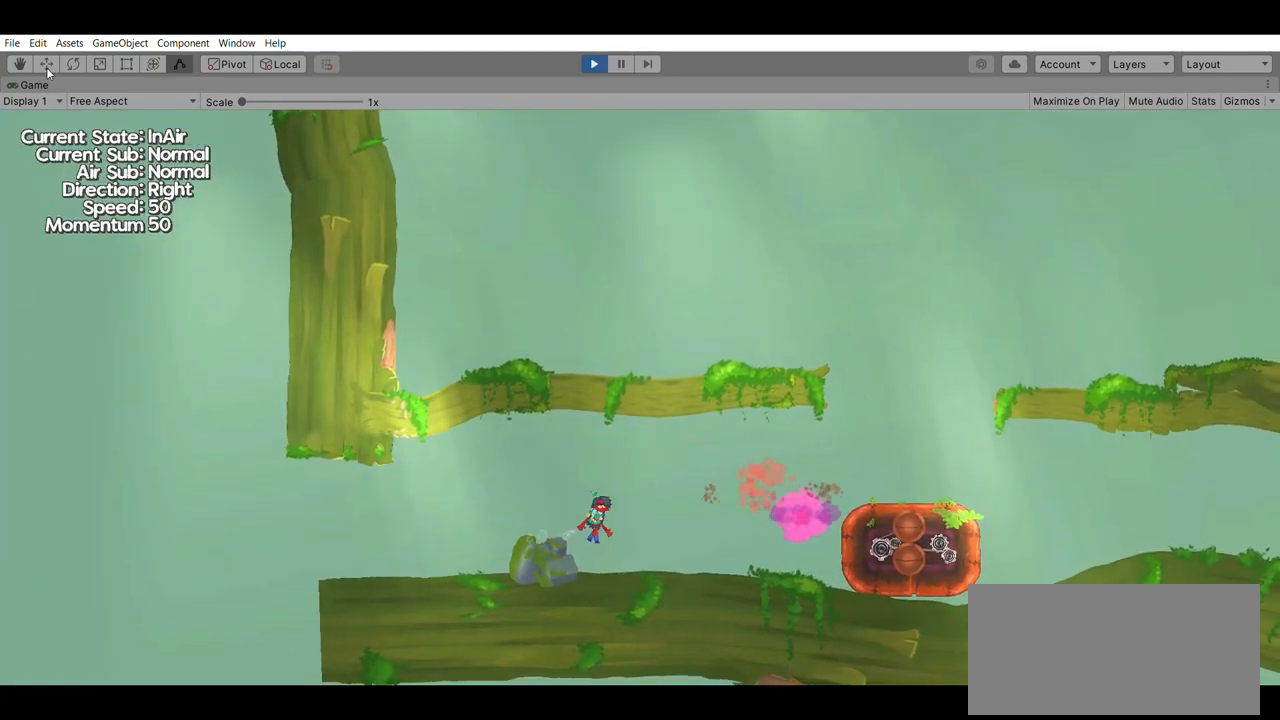
{"buttons": [], "left_stick": "right", "events": []}
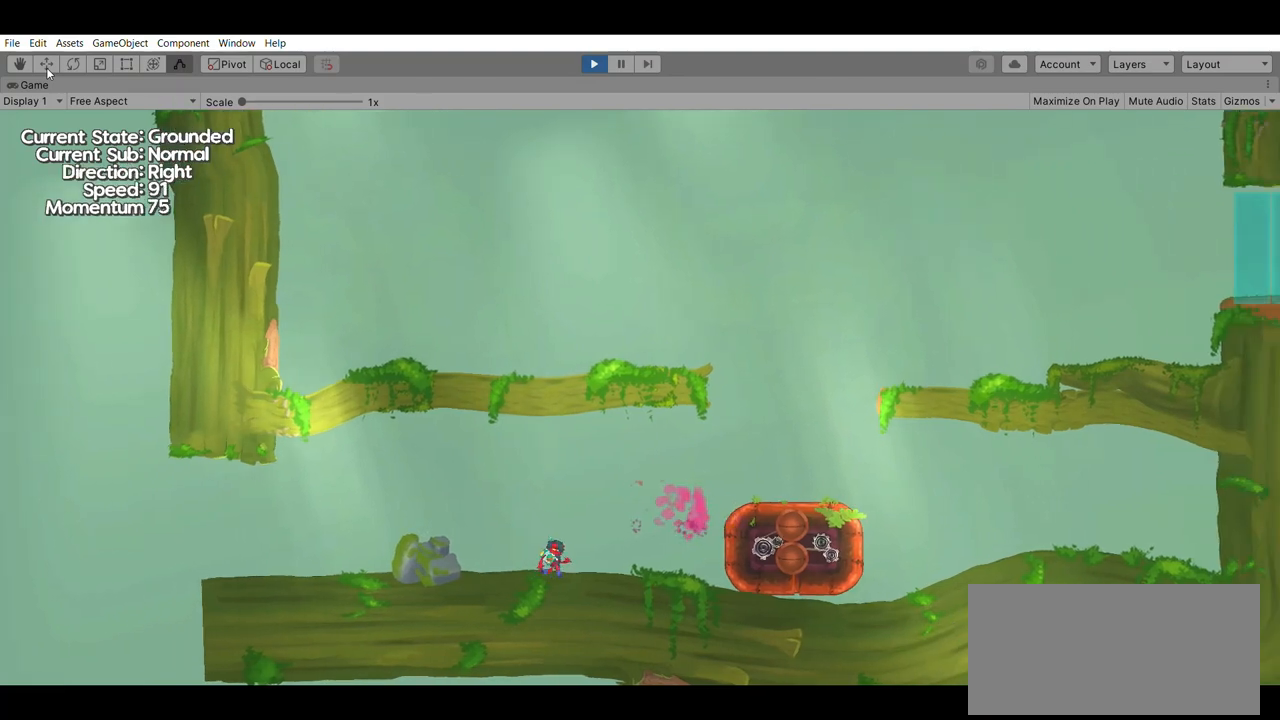
{"buttons": [], "left_stick": "center", "events": [[167, "A", "down"], [400, "A", "up"], [433, "left_stick", "center"]]}
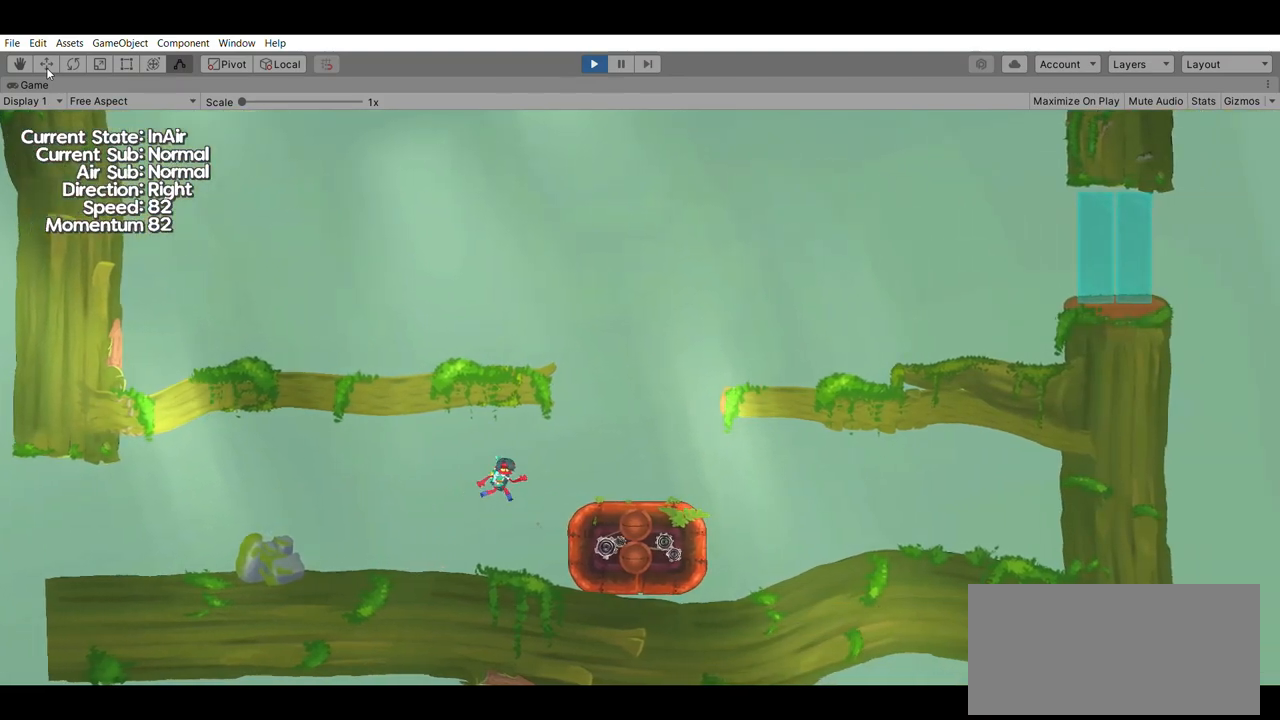
{"buttons": [], "left_stick": "down", "events": [[367, "left_stick", "down"]]}
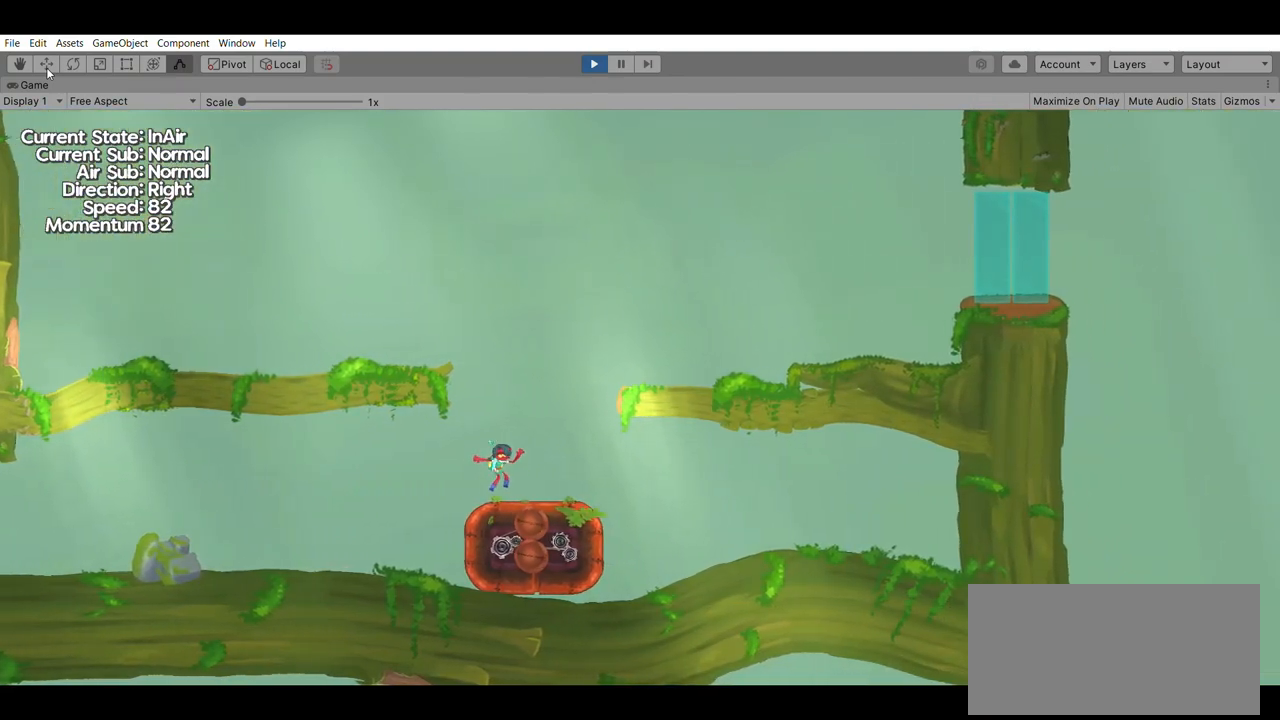
{"buttons": [], "left_stick": "down", "events": [[67, "X", "down"], [200, "X", "up"], [300, "X", "down"], [433, "X", "up"]]}
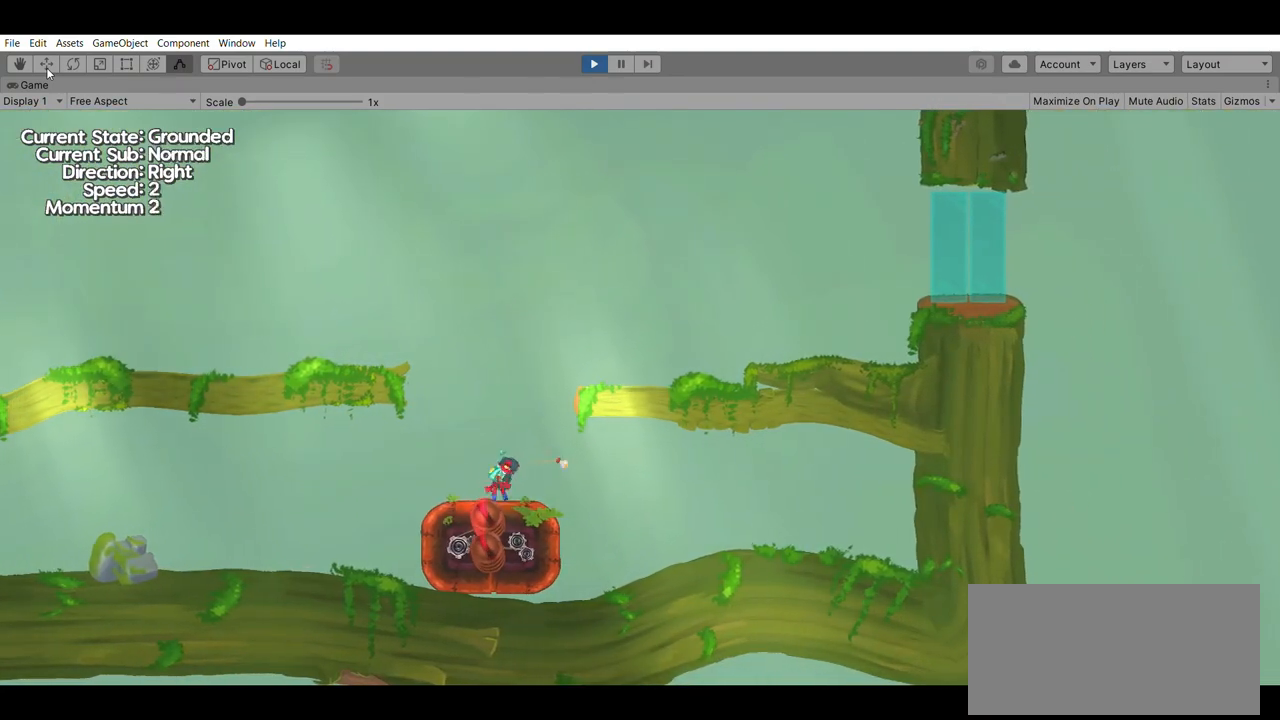
{"buttons": [], "left_stick": "down", "events": [[33, "X", "down"], [133, "X", "up"], [267, "X", "down"], [367, "X", "up"]]}
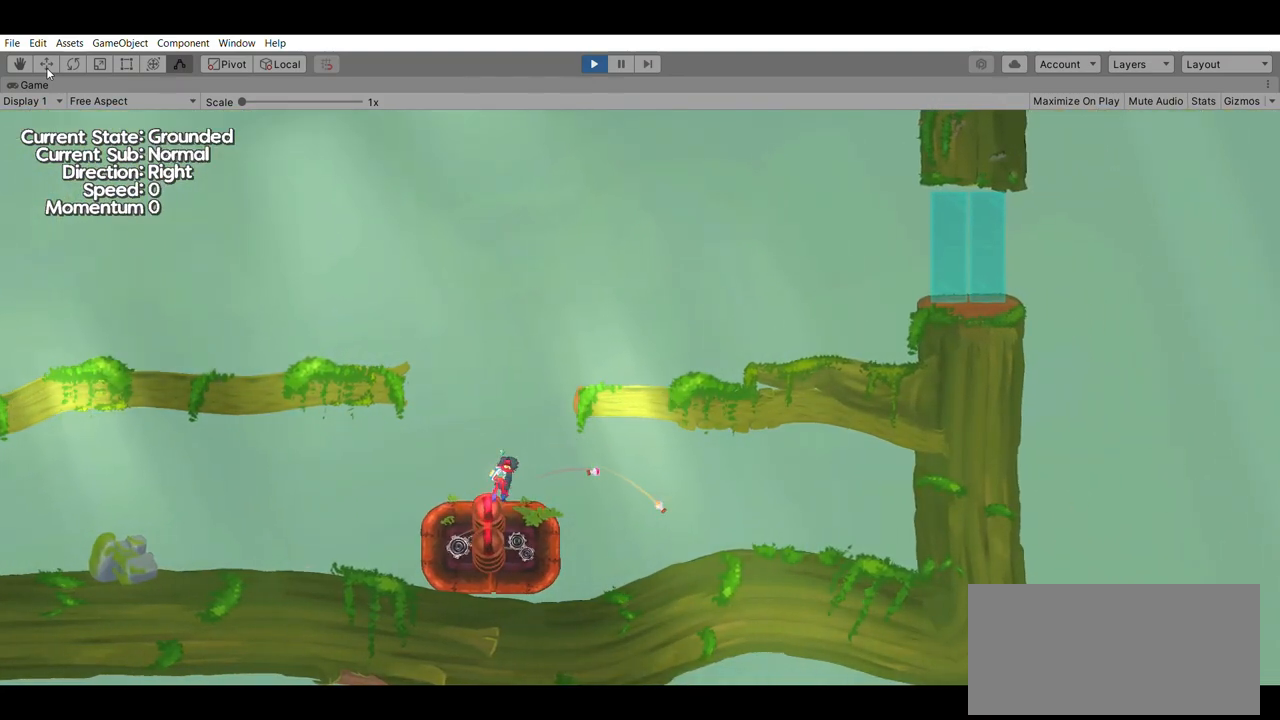
{"buttons": ["X"], "left_stick": "up", "events": [[133, "left_stick", "center"], [300, "left_stick", "up"], [433, "X", "down"]]}
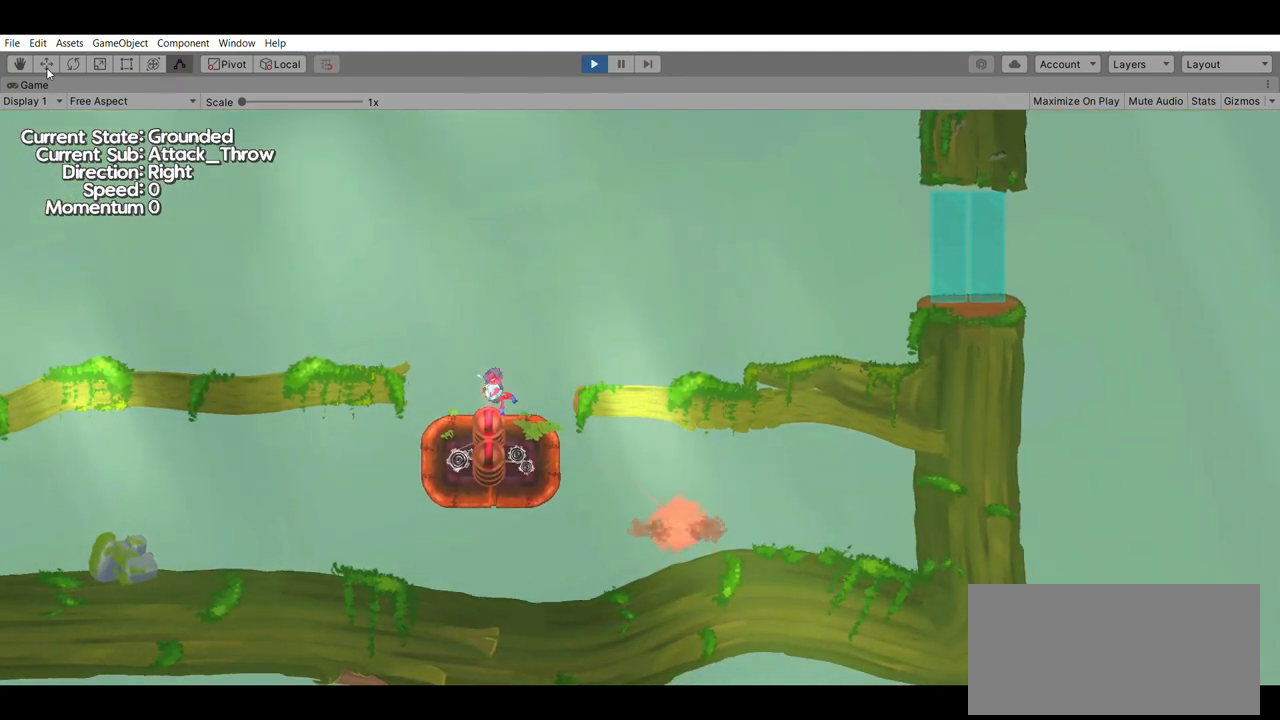
{"buttons": [], "left_stick": "up", "events": [[33, "X", "up"], [133, "X", "down"], [267, "X", "up"], [367, "X", "down"], [500, "X", "up"]]}
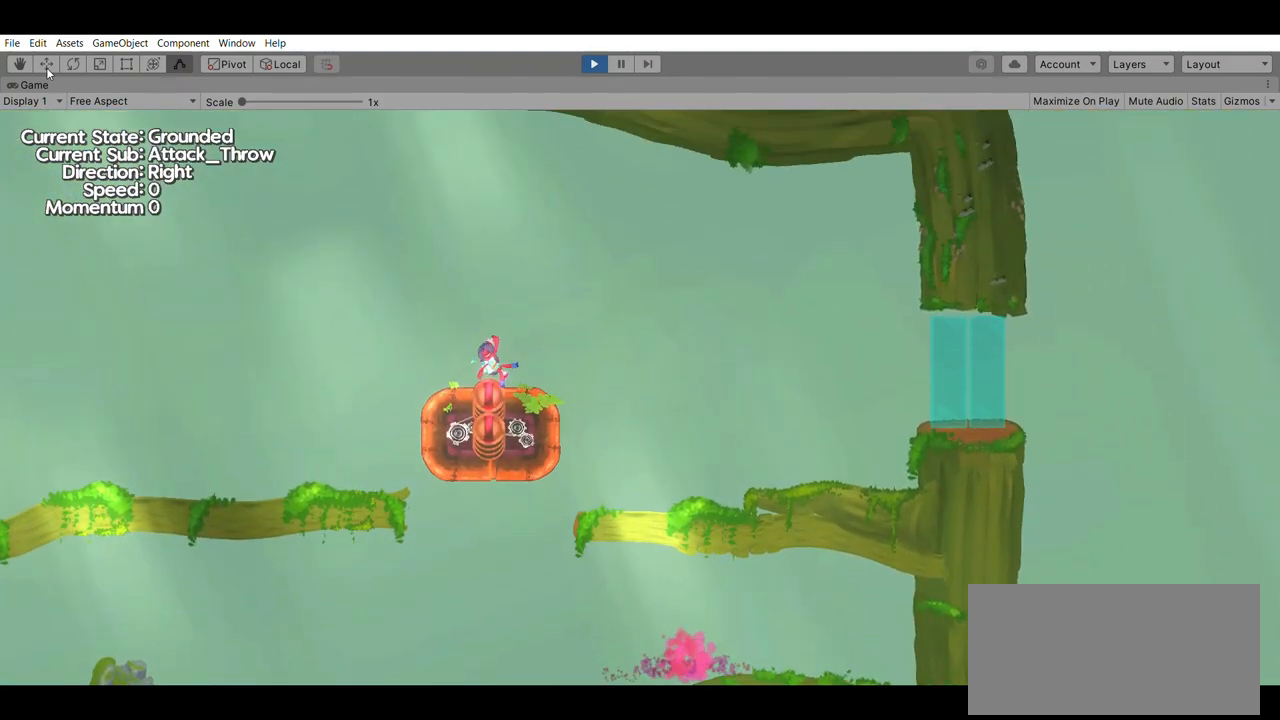
{"buttons": [], "left_stick": "up", "events": [[100, "X", "down"], [233, "X", "up"], [300, "X", "down"], [433, "X", "up"]]}
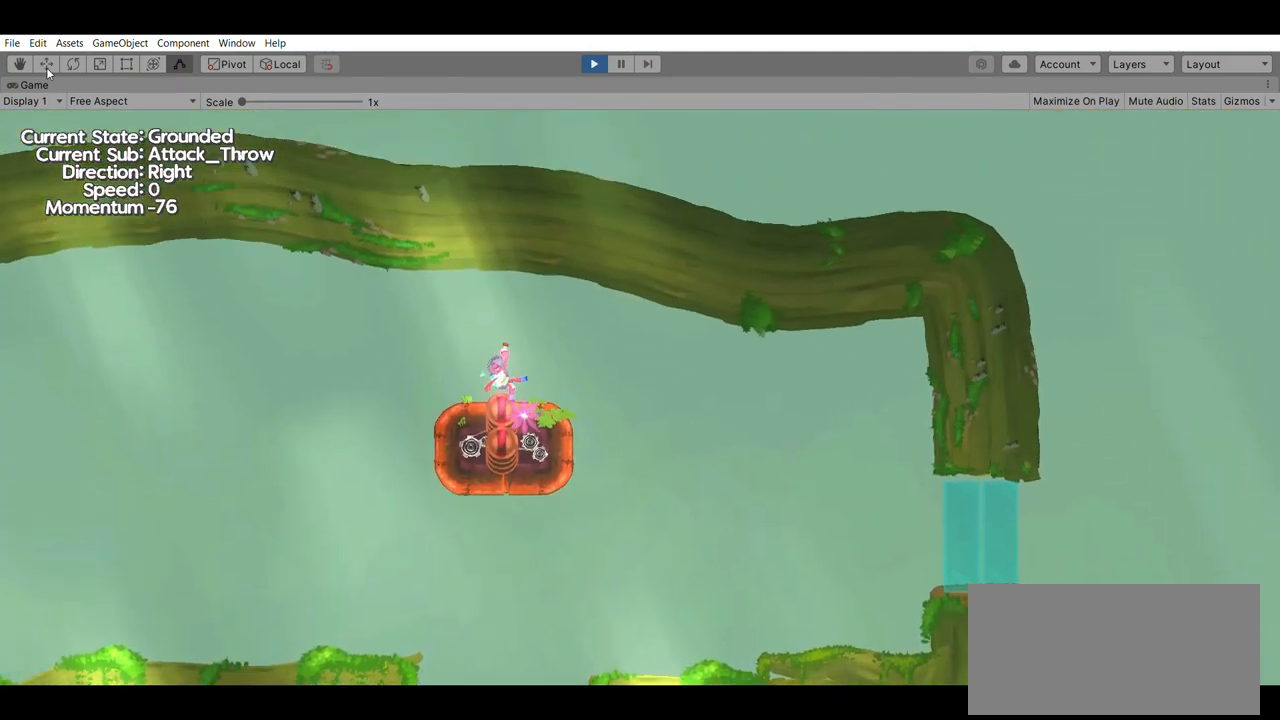
{"buttons": [], "left_stick": "center", "events": [[33, "X", "down"], [133, "X", "up"], [167, "left_stick", "center"]]}